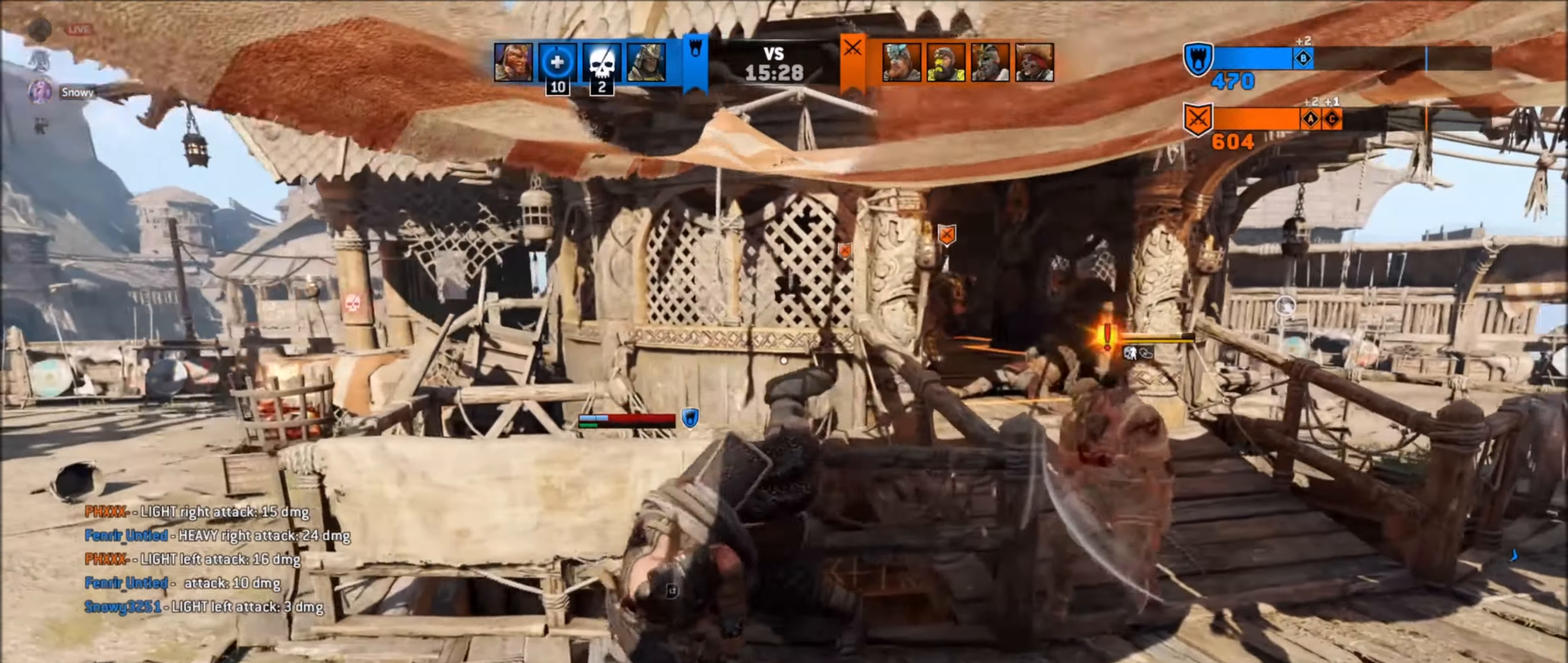
Gameplay with a controller (Xbox layout); each line is a JSON object with the inputs held at the frame after it. "events" lists button and stick changes between this image and that frame as [ms after this image, input, new state], when the widget could be followed in between.
{"buttons": [], "left_stick": "left", "right_stick": "center", "events": [[67, "L3", "down"], [167, "L3", "up"], [200, "left_stick", "left"], [233, "right_stick", "center"], [300, "L3", "down"], [383, "L3", "up"]]}
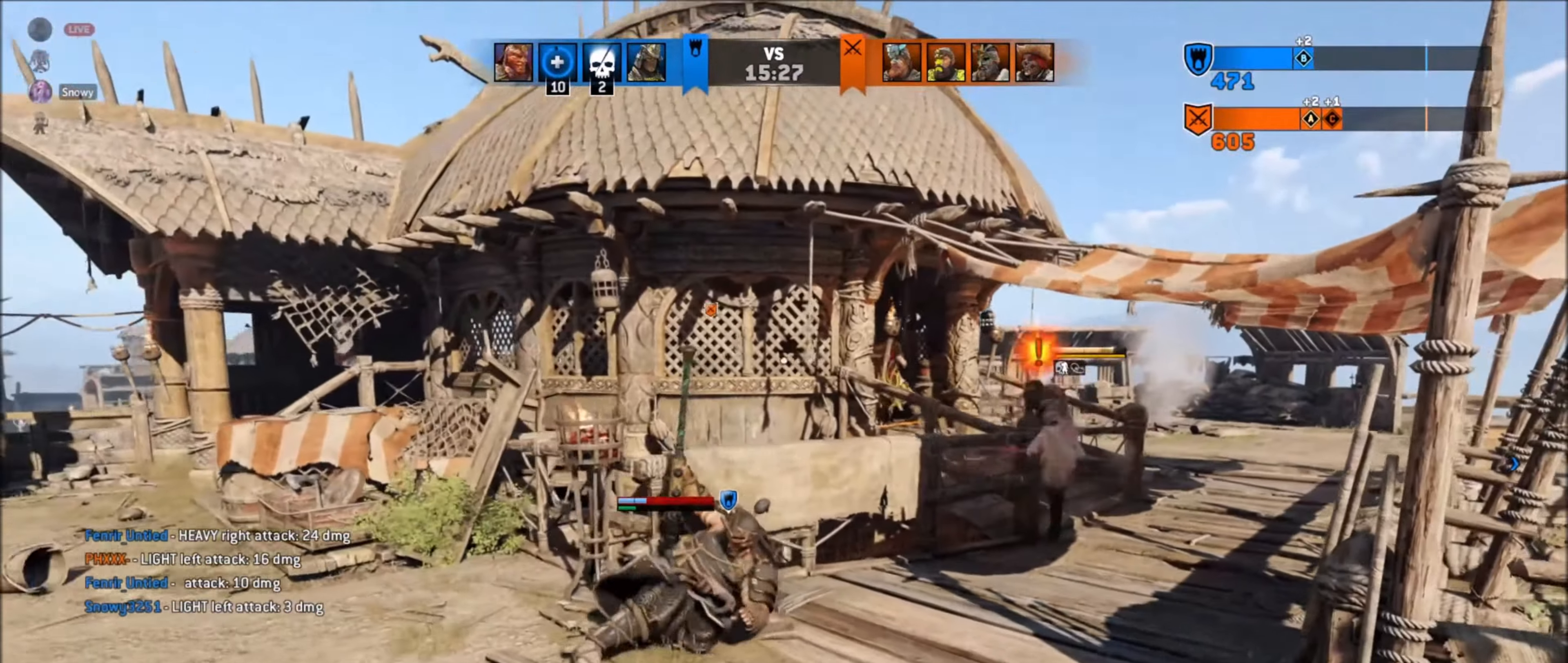
{"buttons": [], "left_stick": "up-left", "right_stick": "center", "events": [[50, "L3", "down"], [50, "left_stick", "up-left"], [150, "L3", "up"], [333, "L3", "down"], [500, "L3", "up"]]}
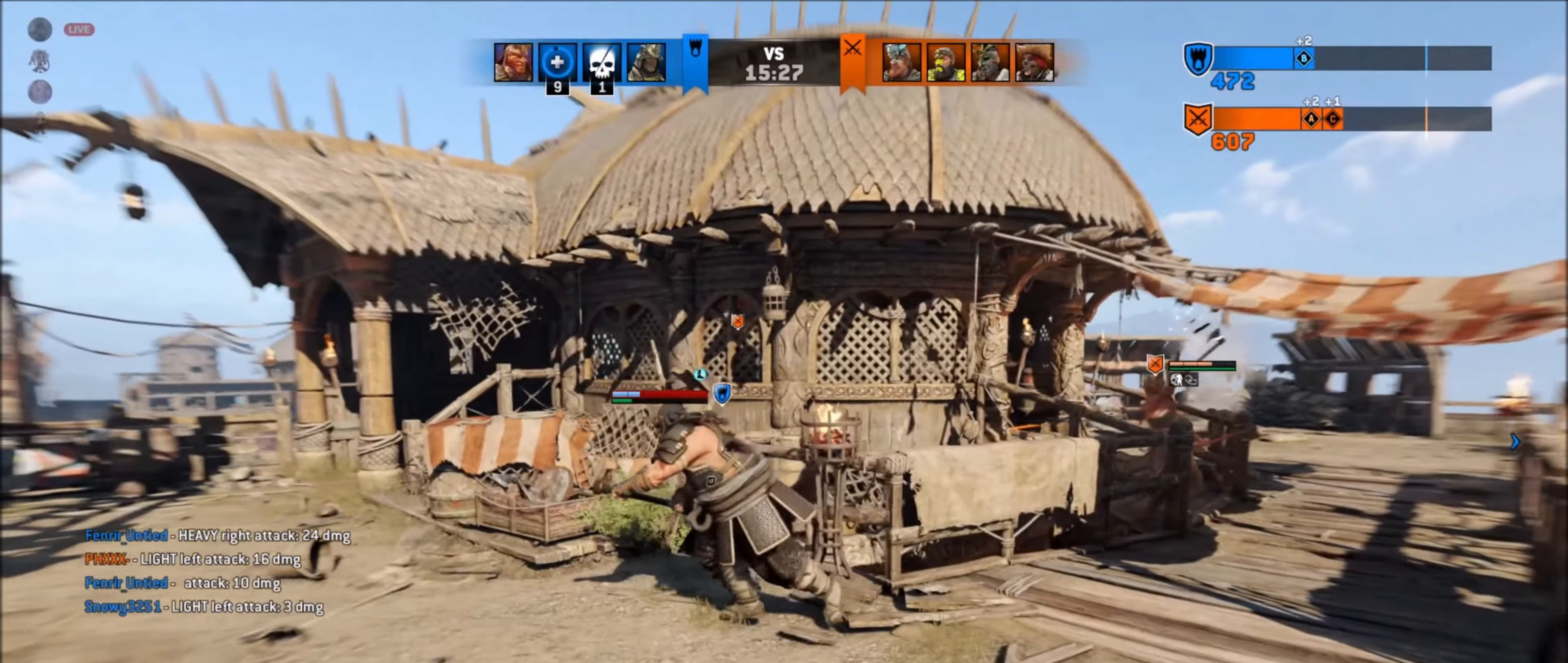
{"buttons": [], "left_stick": "left", "right_stick": "left", "events": [[317, "left_stick", "left"], [417, "right_stick", "left"]]}
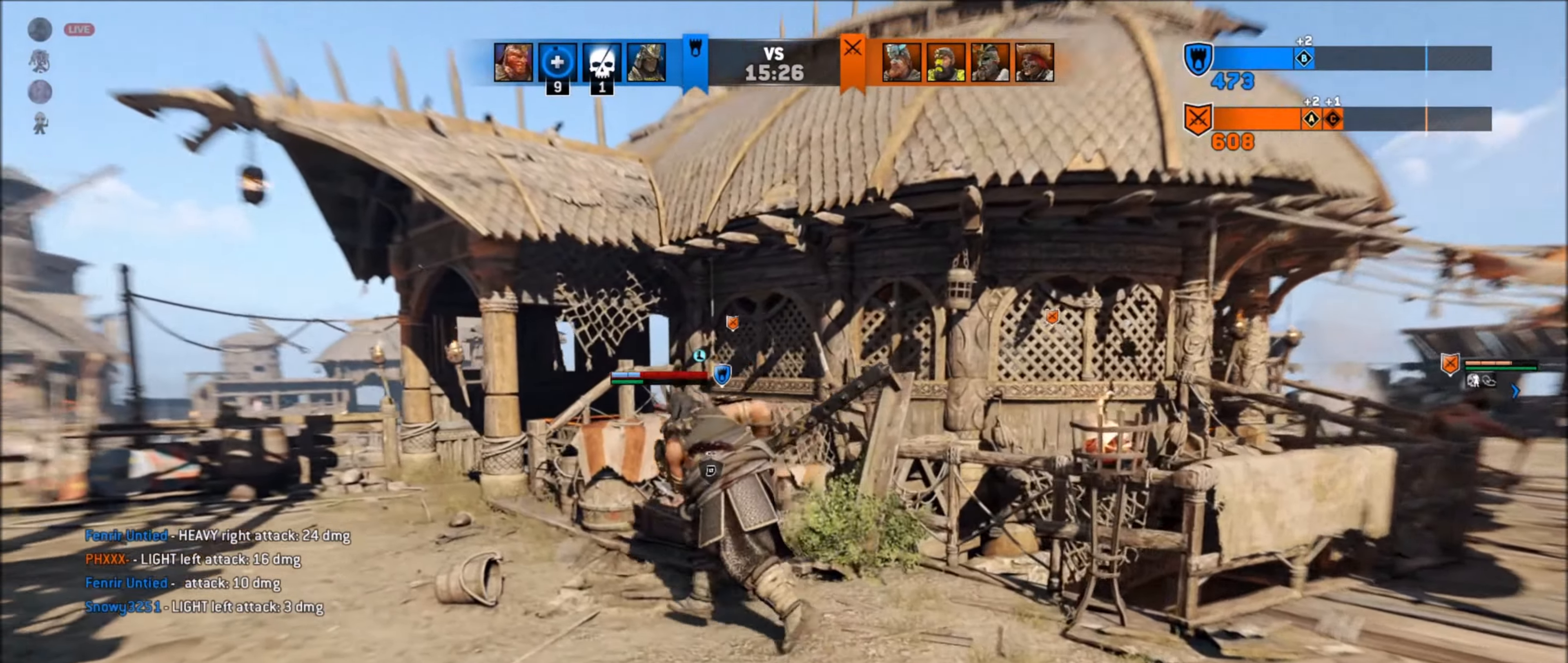
{"buttons": [], "left_stick": "up-left", "right_stick": "center", "events": [[250, "left_stick", "up-left"], [284, "right_stick", "center"]]}
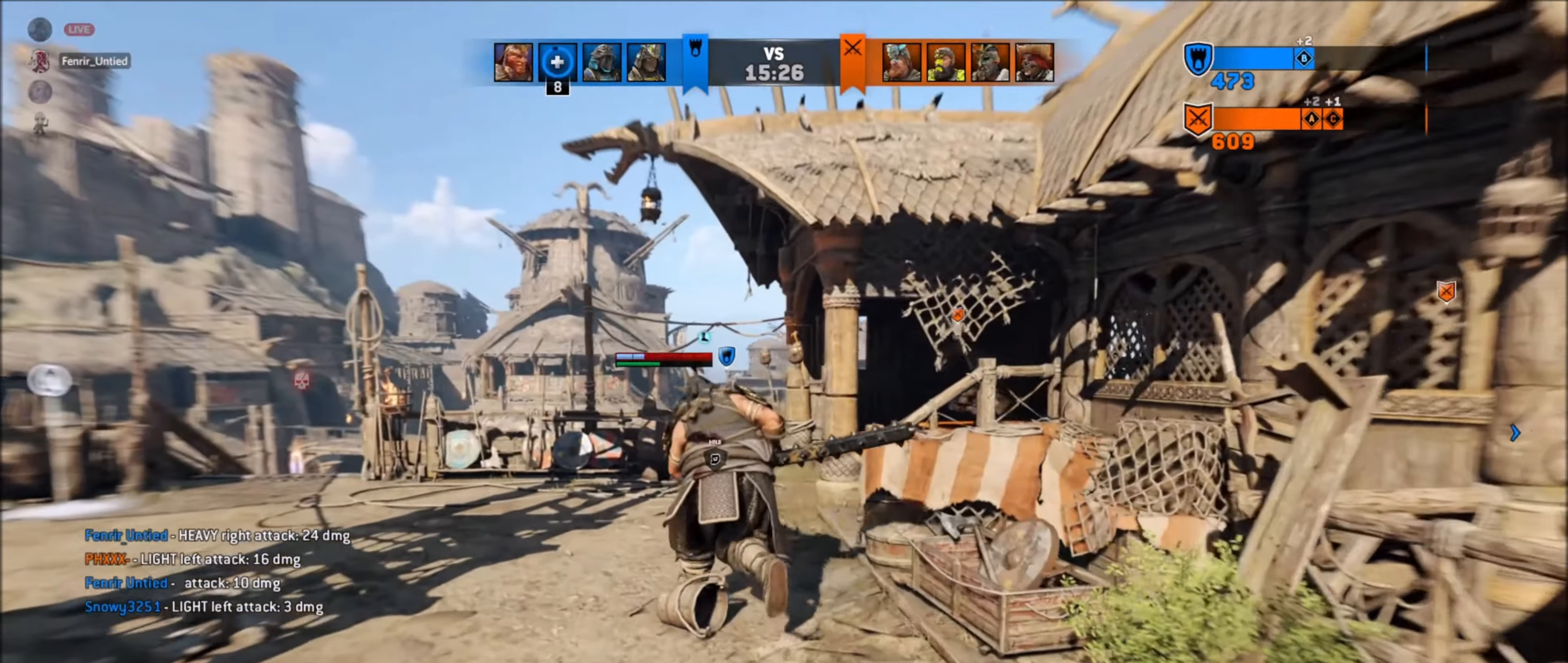
{"buttons": [], "left_stick": "up-left", "right_stick": "center", "events": [[34, "L3", "down"], [234, "L3", "up"]]}
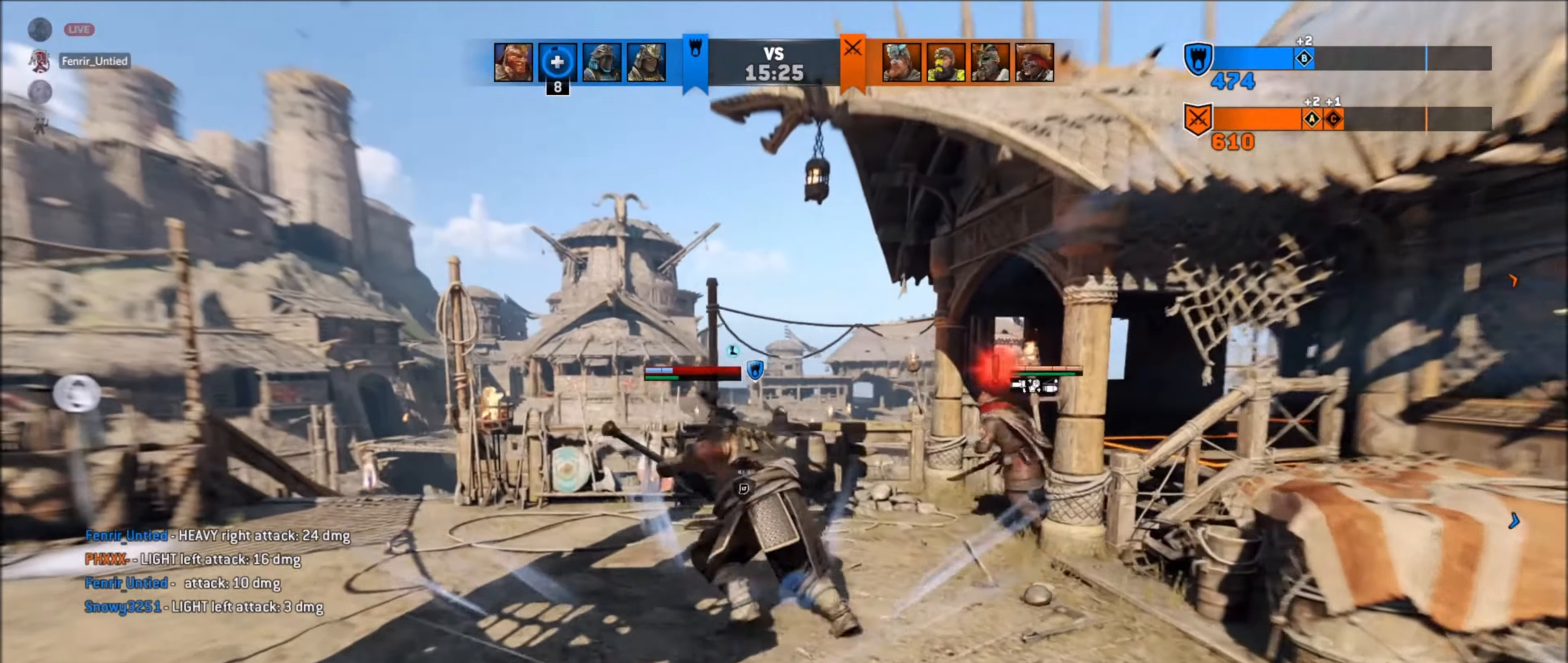
{"buttons": ["L2"], "left_stick": "up-left", "right_stick": "up-right", "events": [[234, "A", "down"], [334, "A", "up"], [400, "L2", "down"], [400, "L3", "down"], [500, "L3", "up"], [500, "right_stick", "up-right"]]}
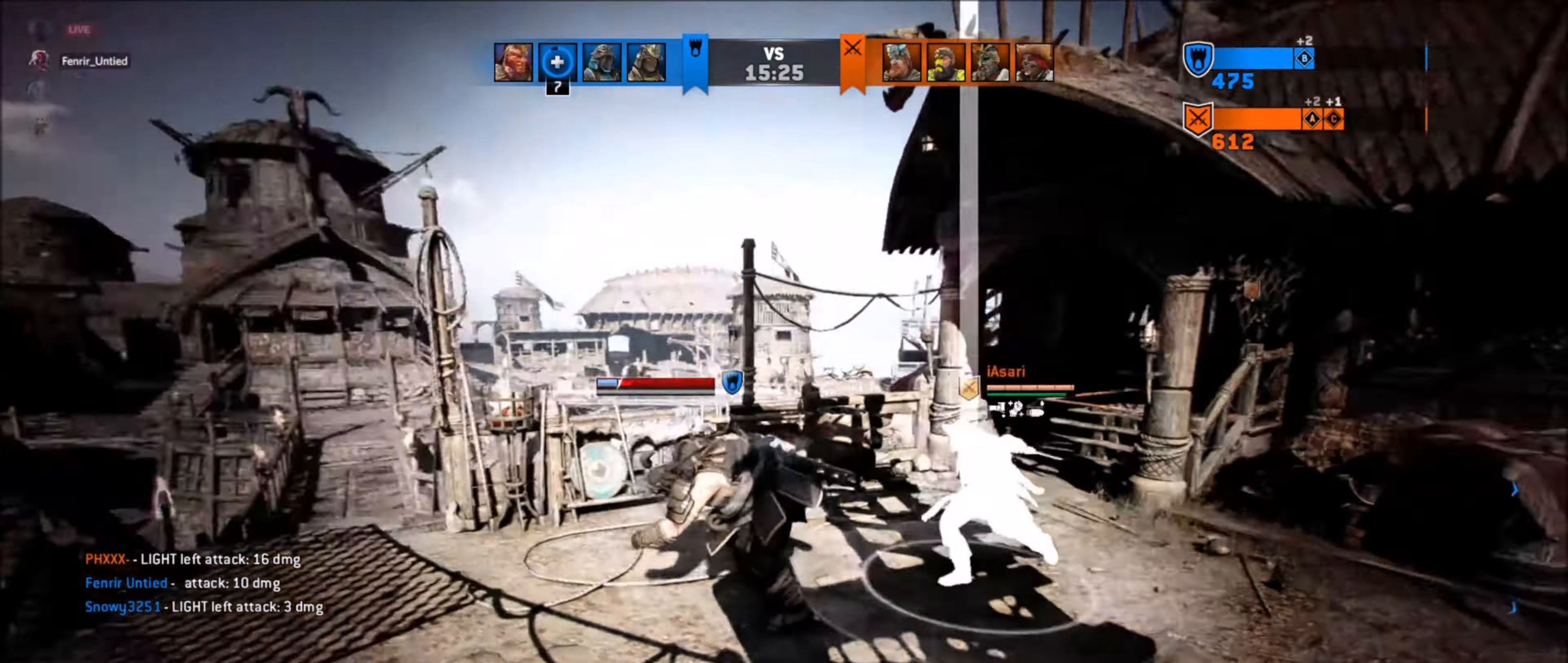
{"buttons": ["L2"], "left_stick": "down-left", "right_stick": "center", "events": [[300, "left_stick", "down-left"], [334, "right_stick", "up-left"], [467, "right_stick", "center"]]}
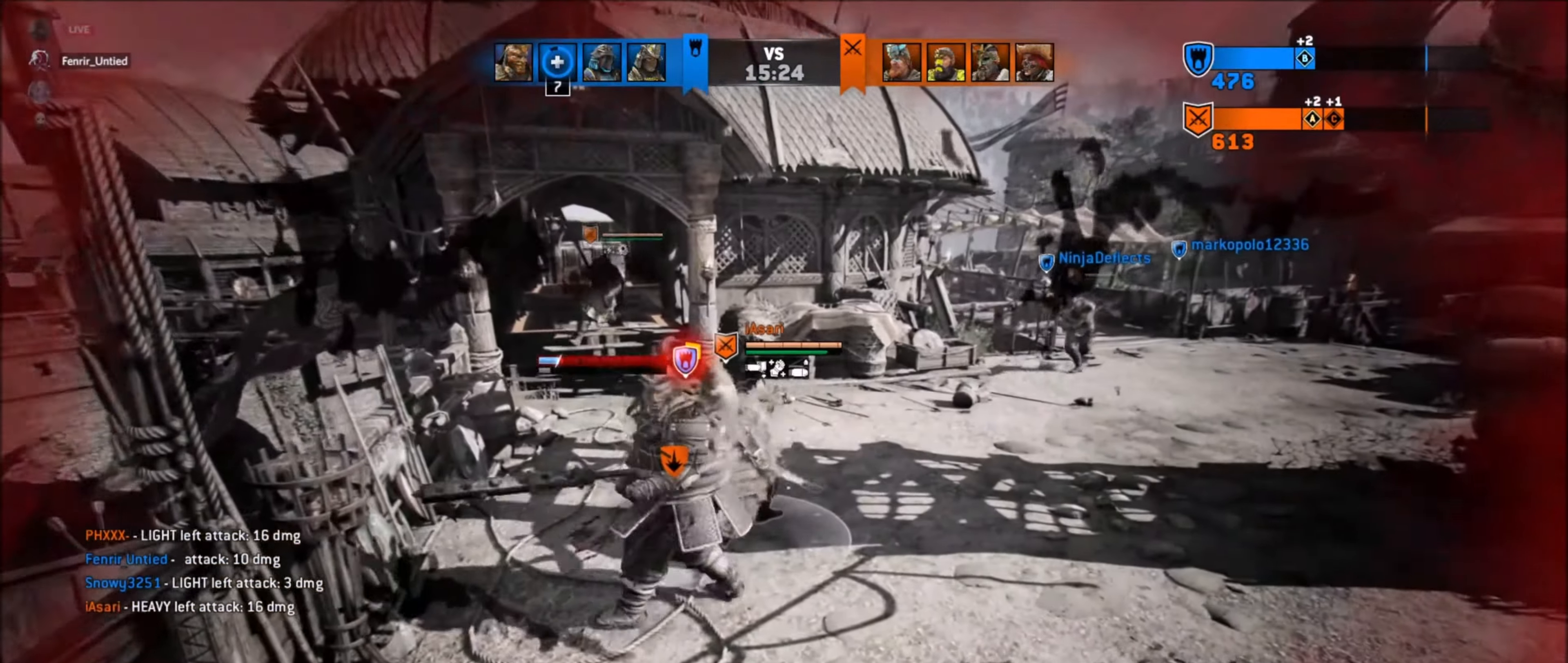
{"buttons": ["L2"], "left_stick": "down-left", "right_stick": "center", "events": []}
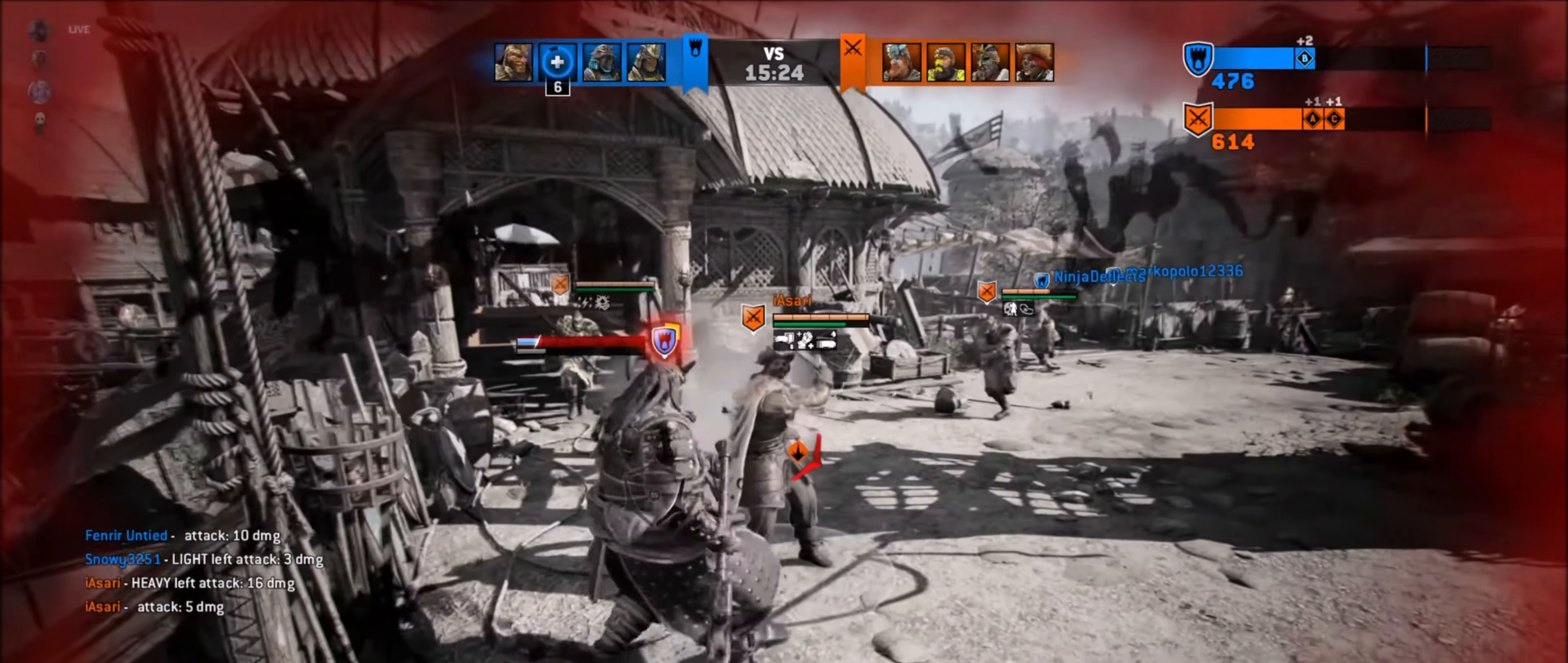
{"buttons": ["L2"], "left_stick": "down-left", "right_stick": "center", "events": [[34, "right_stick", "right"], [450, "right_stick", "center"]]}
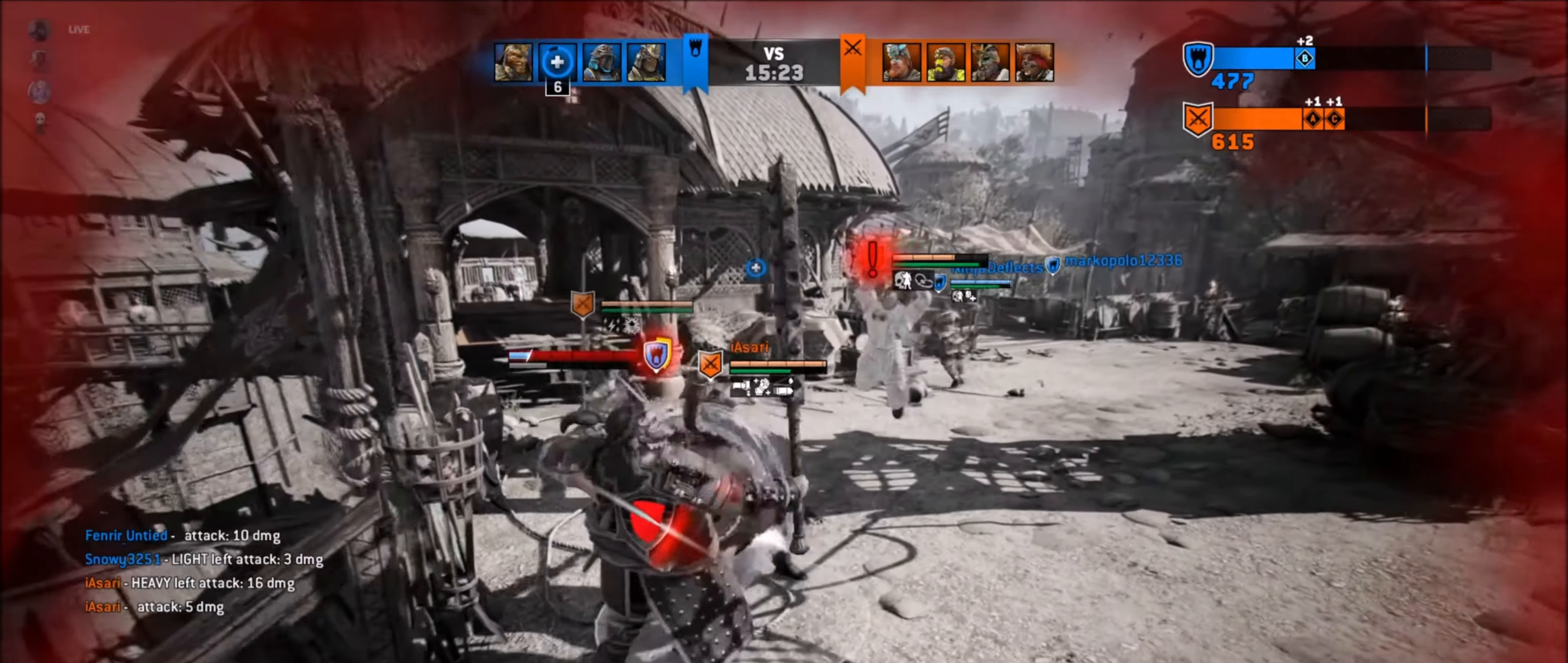
{"buttons": ["L2"], "left_stick": "down-right", "right_stick": "up-left", "events": [[17, "X", "down"], [17, "right_stick", "up-right"], [84, "X", "up"], [84, "right_stick", "center"], [350, "right_stick", "up-right"], [400, "L2", "up"], [434, "left_stick", "down-right"], [434, "right_stick", "up-left"], [500, "L2", "down"]]}
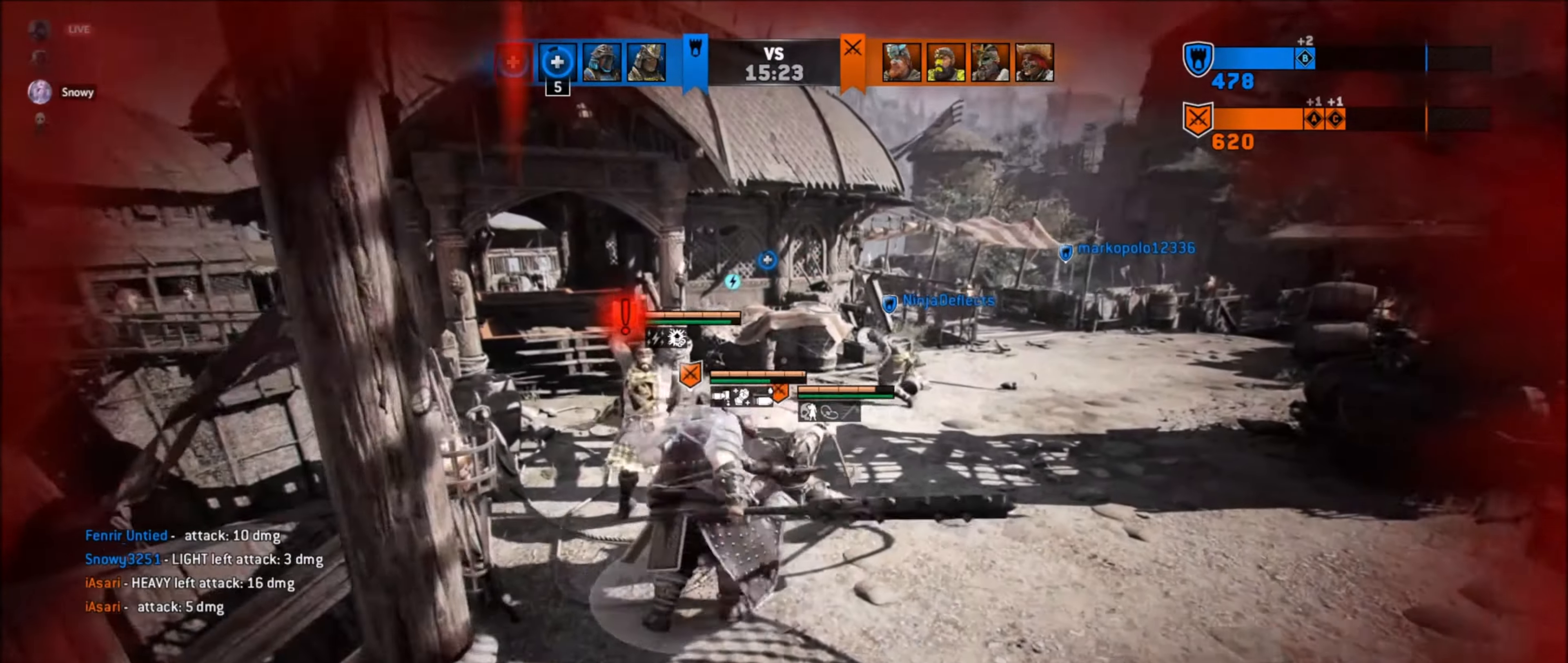
{"buttons": ["L2"], "left_stick": "down-left", "right_stick": "up-left", "events": [[234, "left_stick", "down-left"]]}
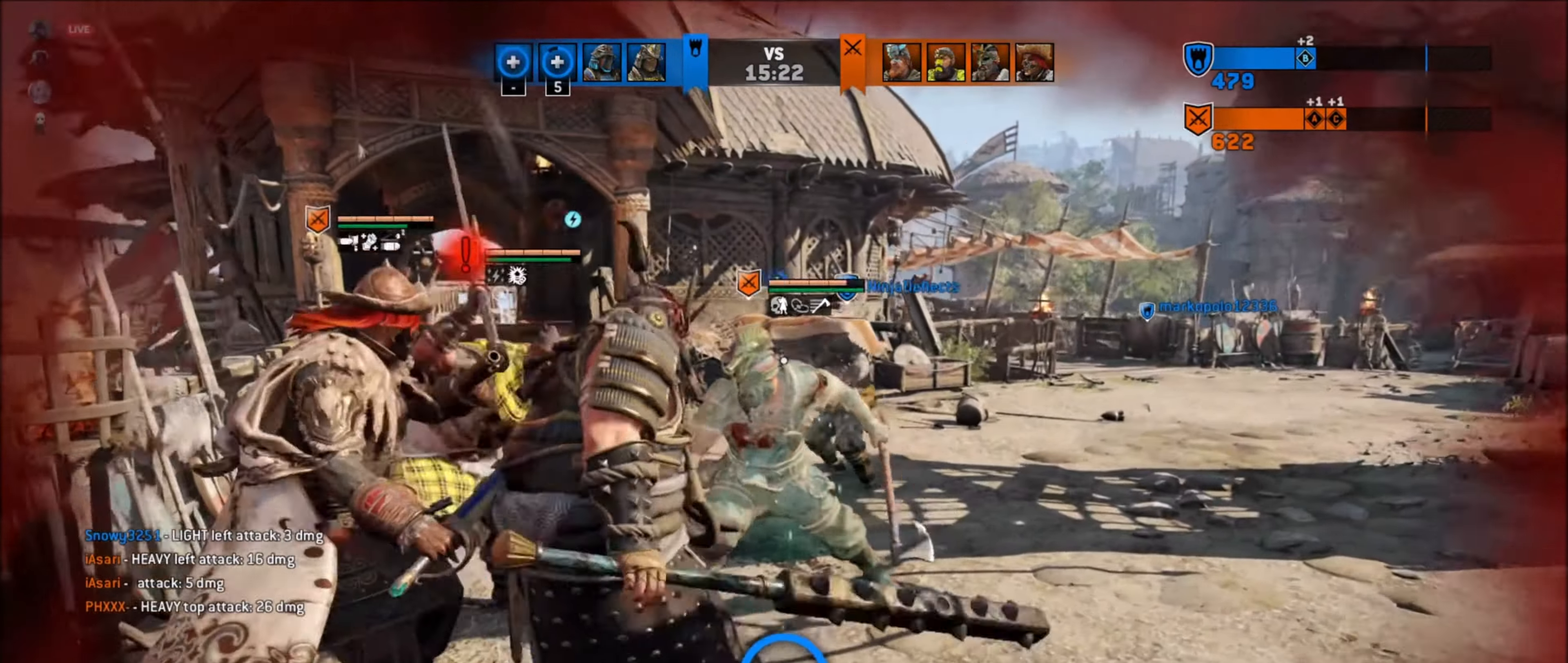
{"buttons": ["L2"], "left_stick": "up", "right_stick": "up-left", "events": [[17, "left_stick", "center"], [317, "left_stick", "up-right"], [367, "left_stick", "up"]]}
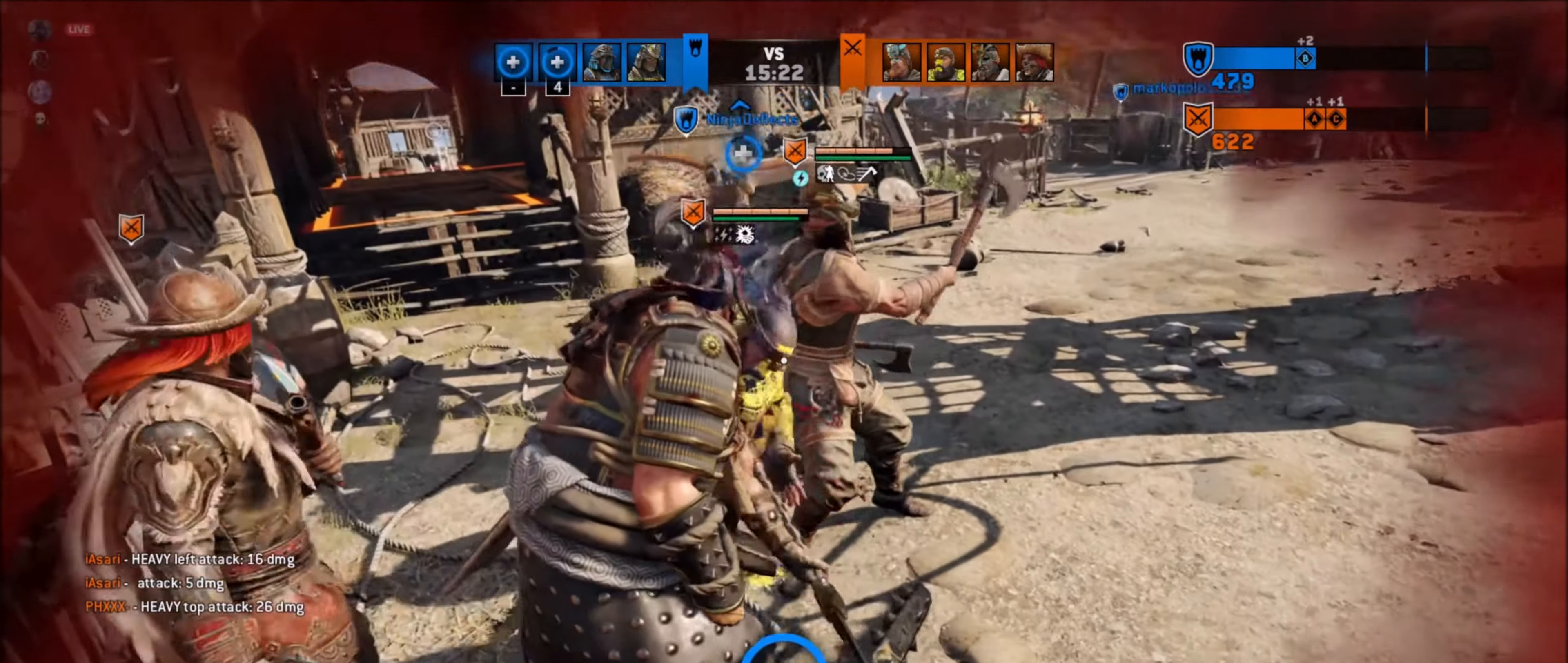
{"buttons": ["L2"], "left_stick": "up", "right_stick": "up-left", "events": []}
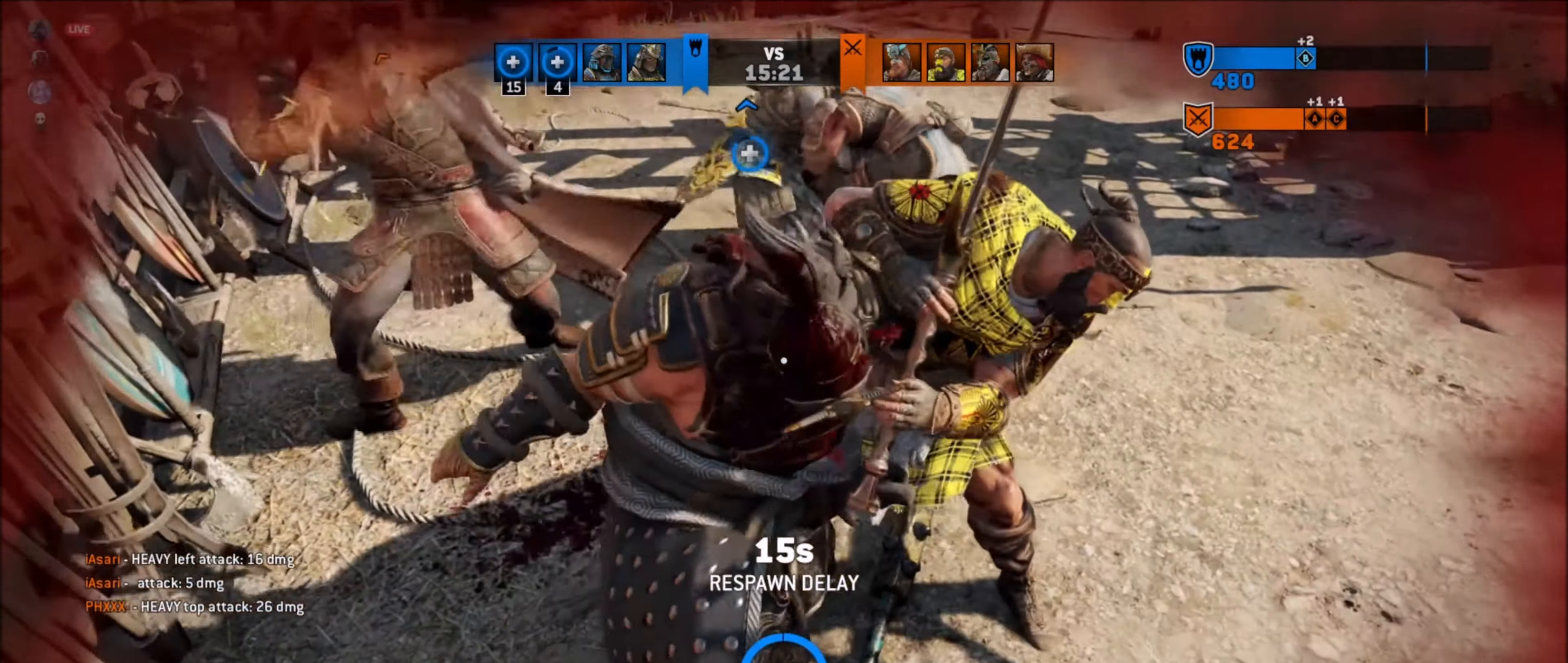
{"buttons": ["L2"], "left_stick": "up", "right_stick": "up-left", "events": []}
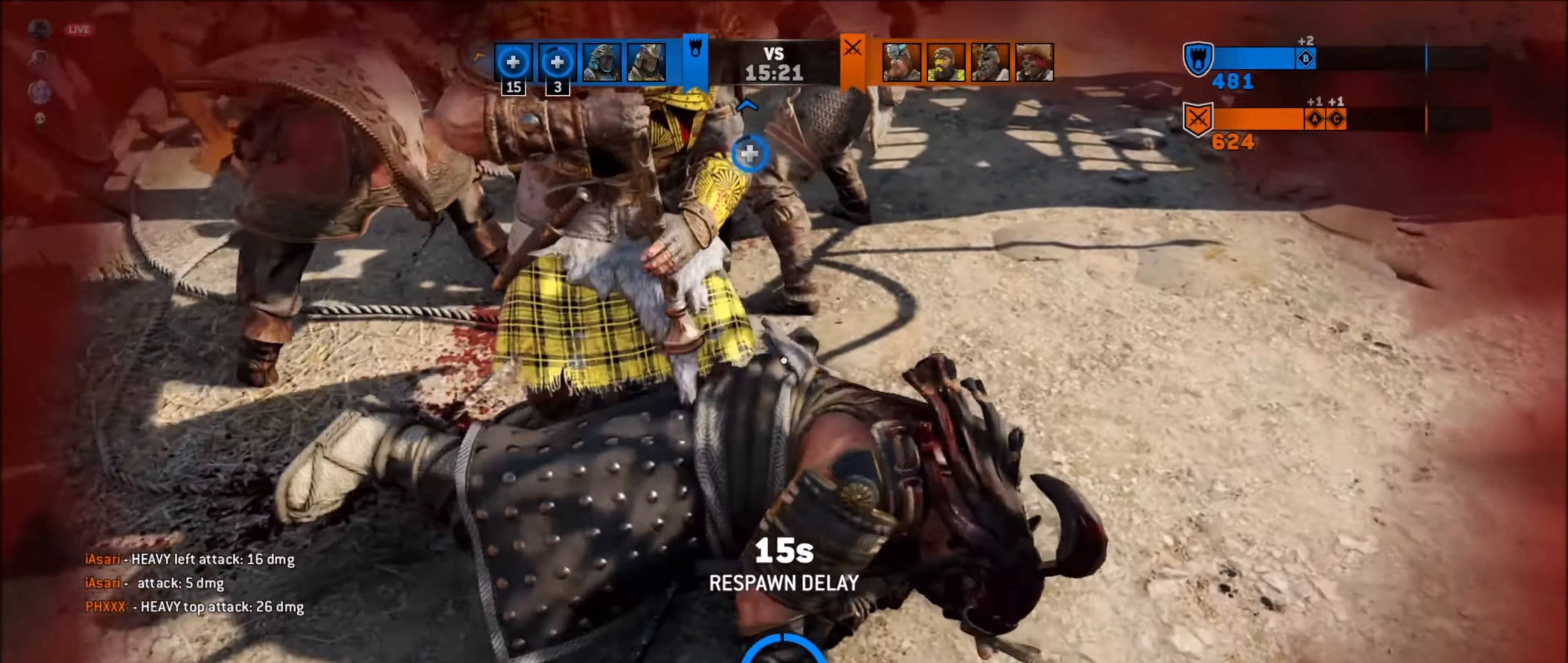
{"buttons": [], "left_stick": "center", "right_stick": "center", "events": [[166, "L2", "up"], [316, "left_stick", "center"], [316, "right_stick", "center"]]}
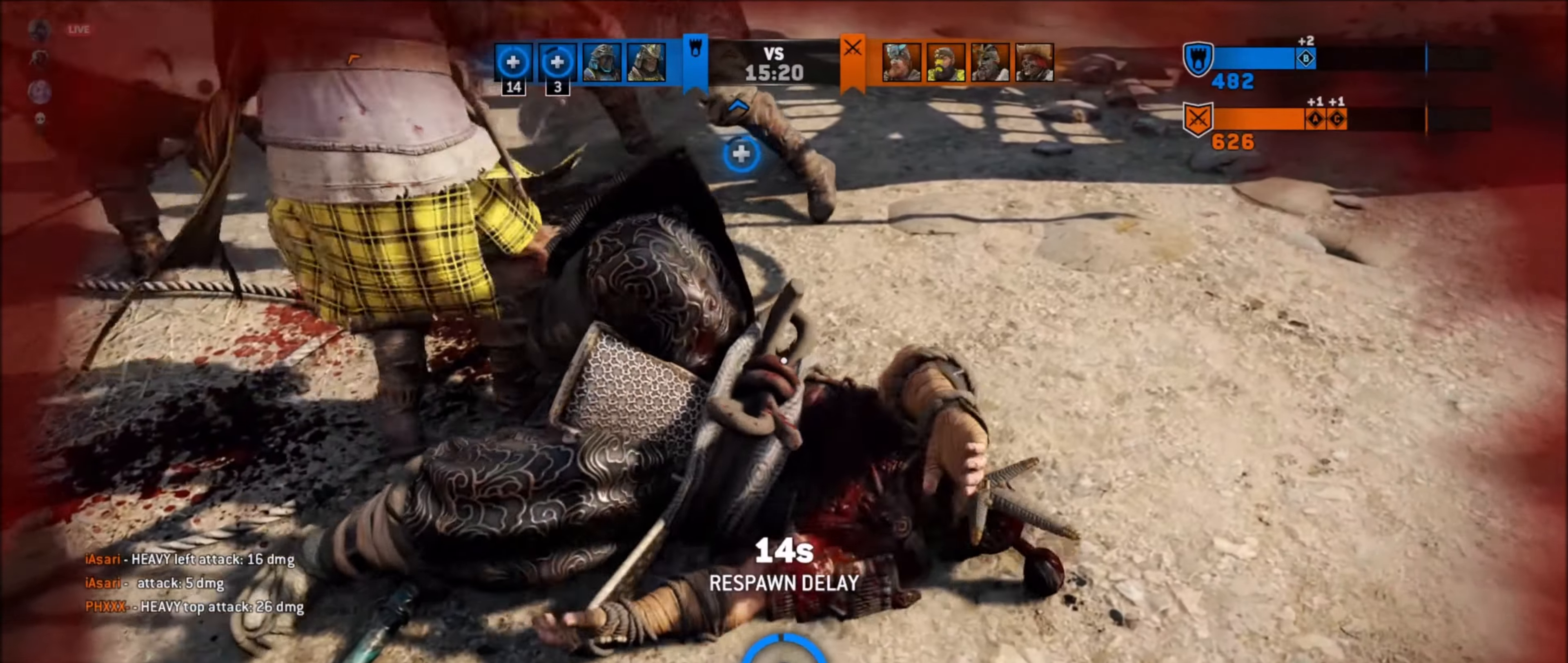
{"buttons": [], "left_stick": "center", "right_stick": "up-left", "events": [[183, "right_stick", "up-left"]]}
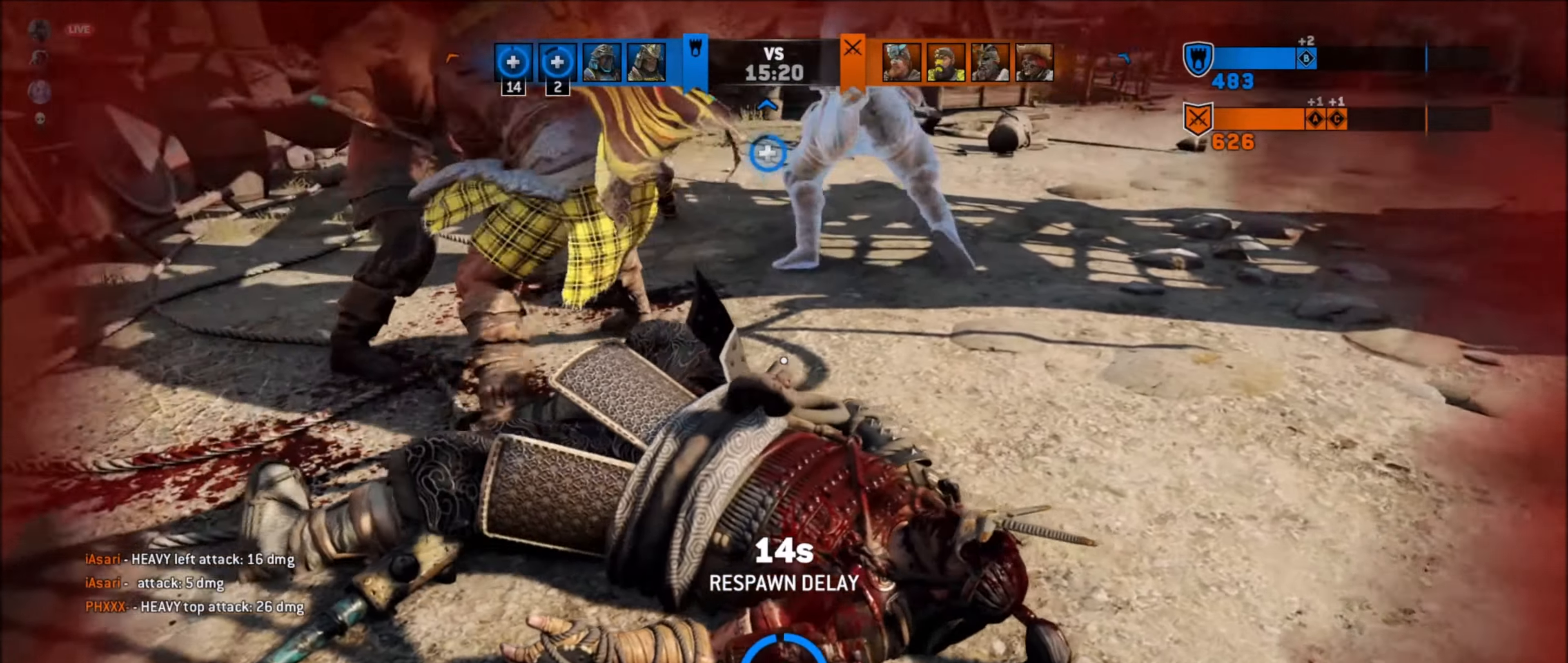
{"buttons": [], "left_stick": "center", "right_stick": "up-left", "events": [[100, "right_stick", "center"], [216, "right_stick", "up-left"]]}
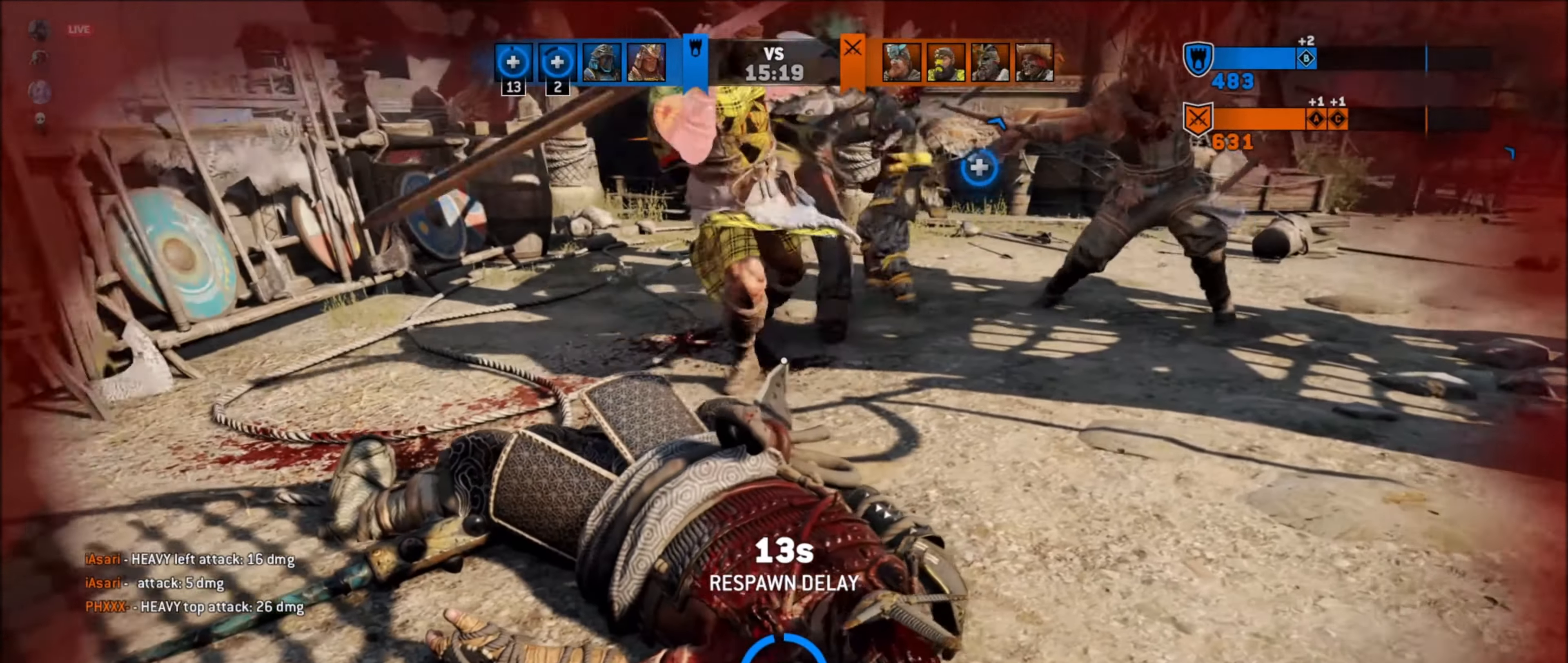
{"buttons": [], "left_stick": "center", "right_stick": "center", "events": [[166, "right_stick", "center"]]}
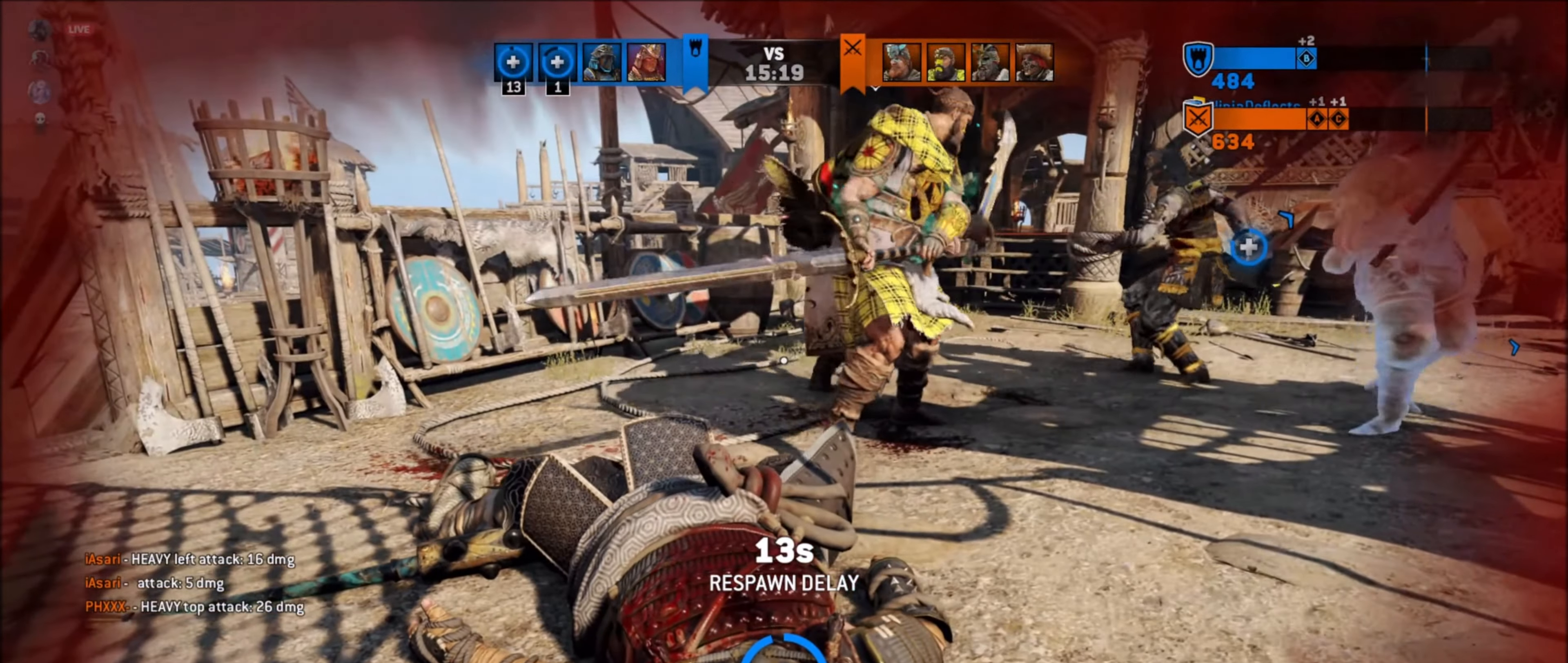
{"buttons": [], "left_stick": "center", "right_stick": "center", "events": [[50, "right_stick", "left"], [383, "right_stick", "center"]]}
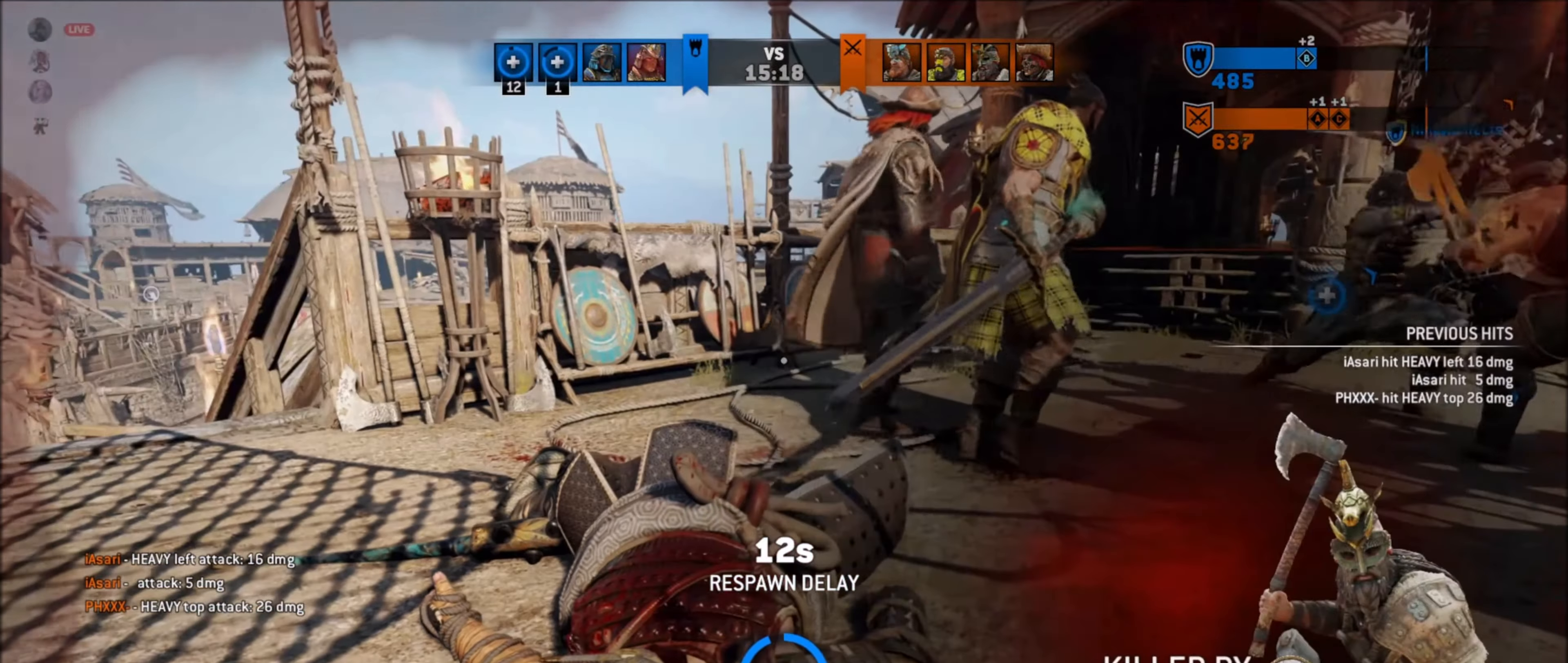
{"buttons": [], "left_stick": "center", "right_stick": "center", "events": [[166, "right_stick", "left"], [416, "right_stick", "center"]]}
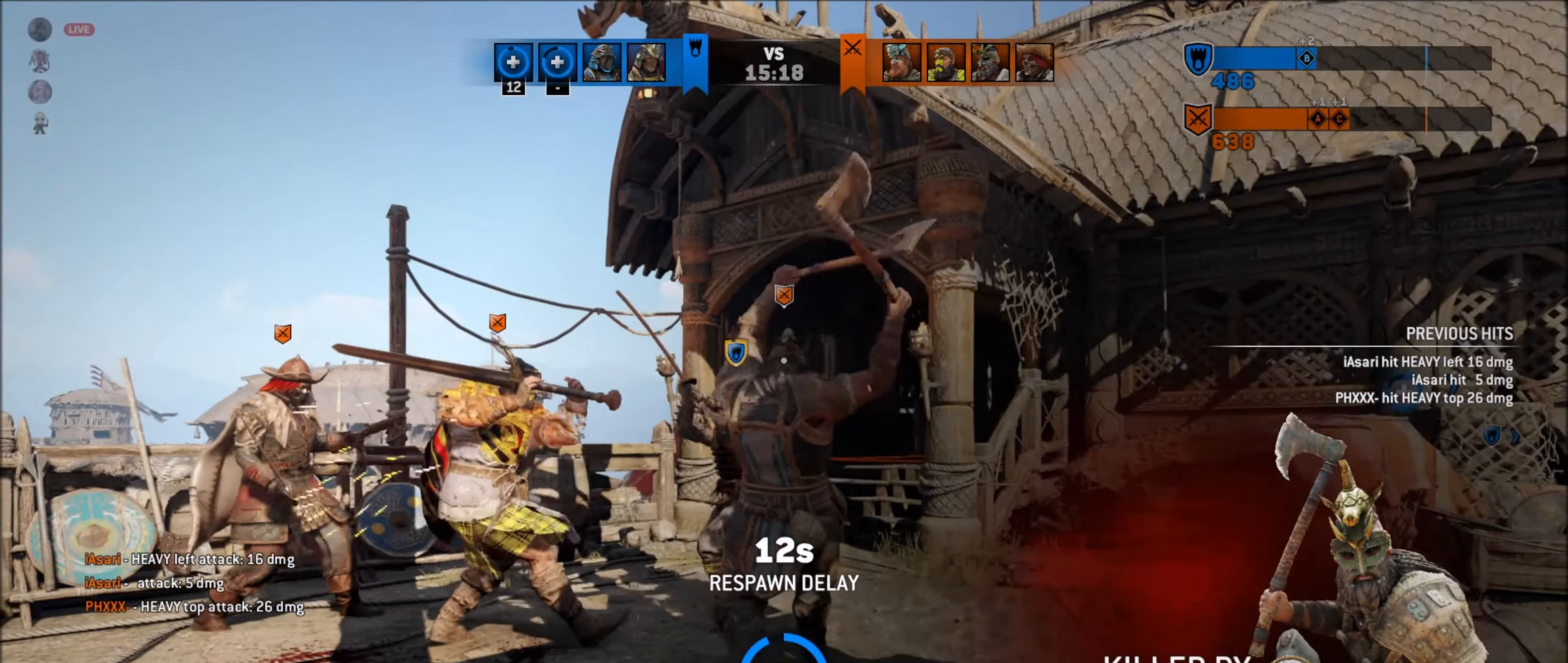
{"buttons": [], "left_stick": "center", "right_stick": "center", "events": []}
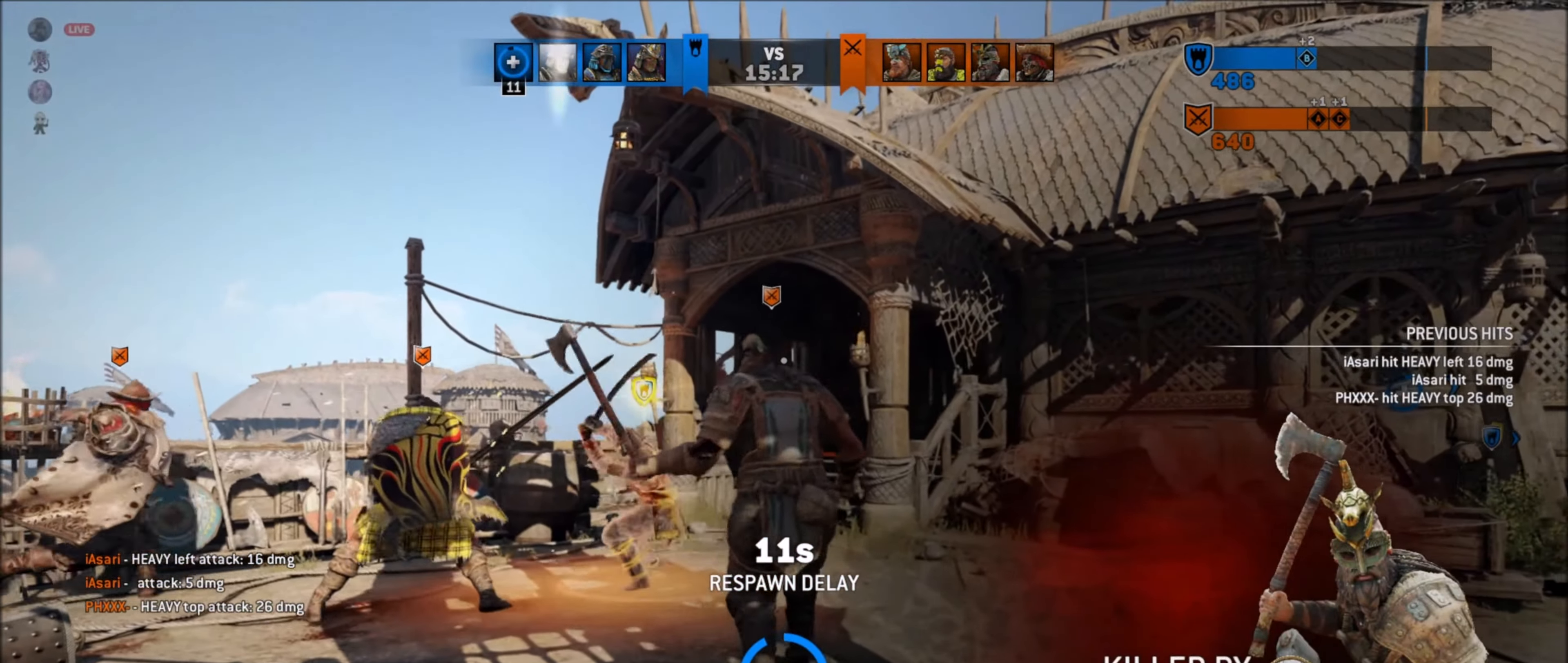
{"buttons": [], "left_stick": "center", "right_stick": "center", "events": []}
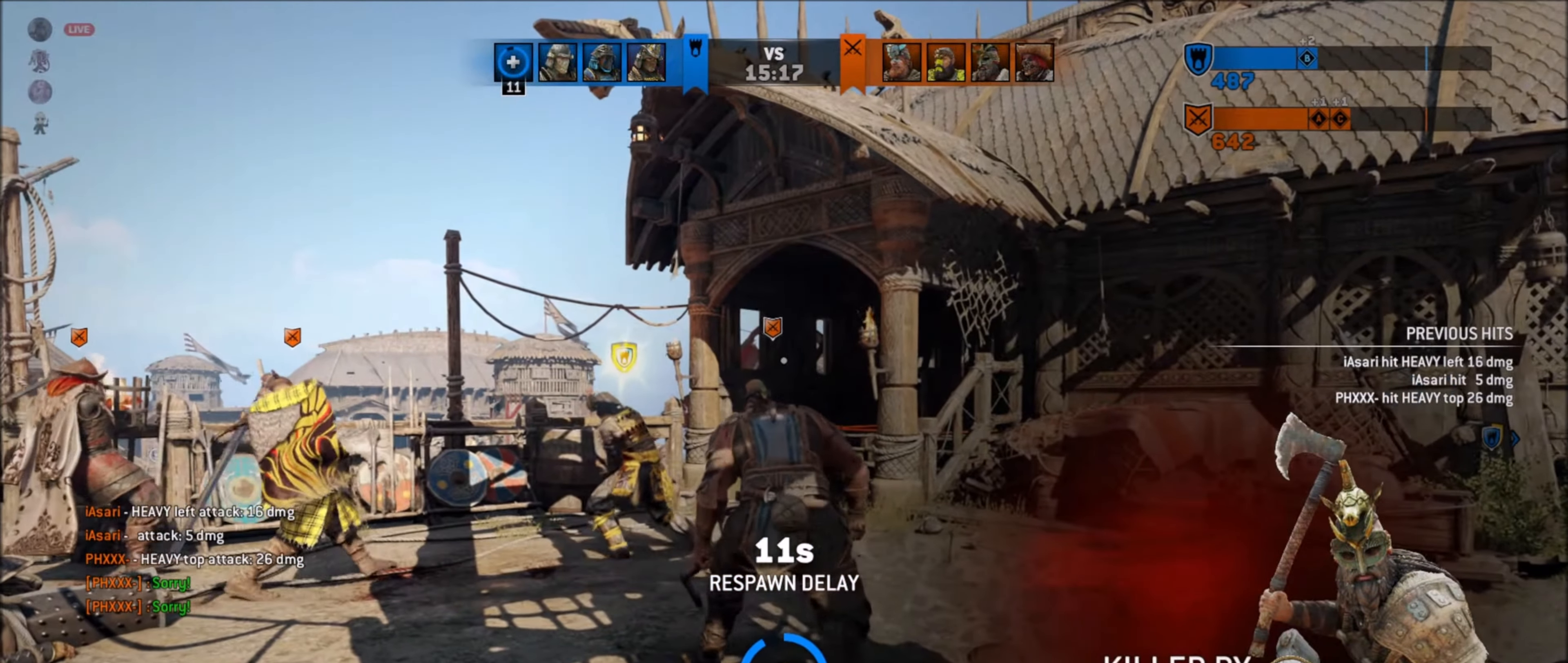
{"buttons": [], "left_stick": "center", "right_stick": "center", "events": []}
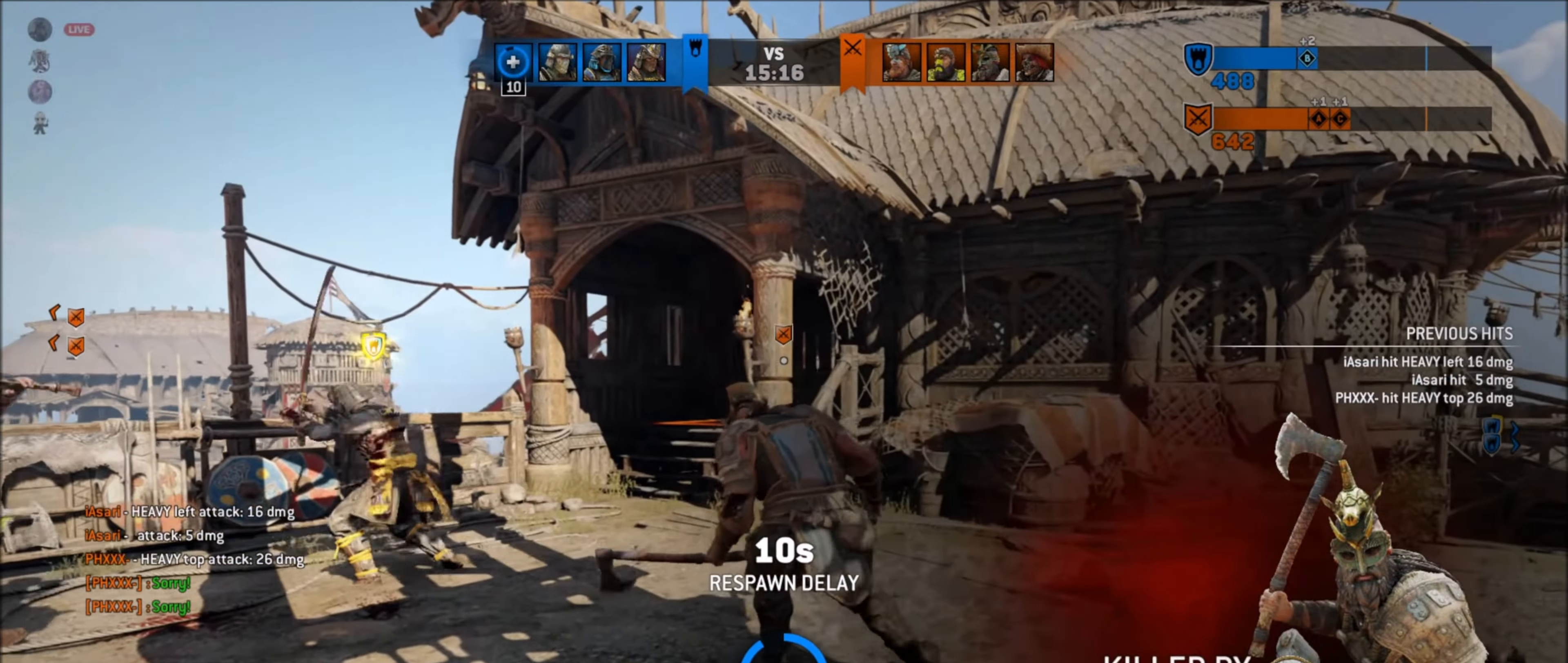
{"buttons": [], "left_stick": "center", "right_stick": "left", "events": [[83, "right_stick", "left"]]}
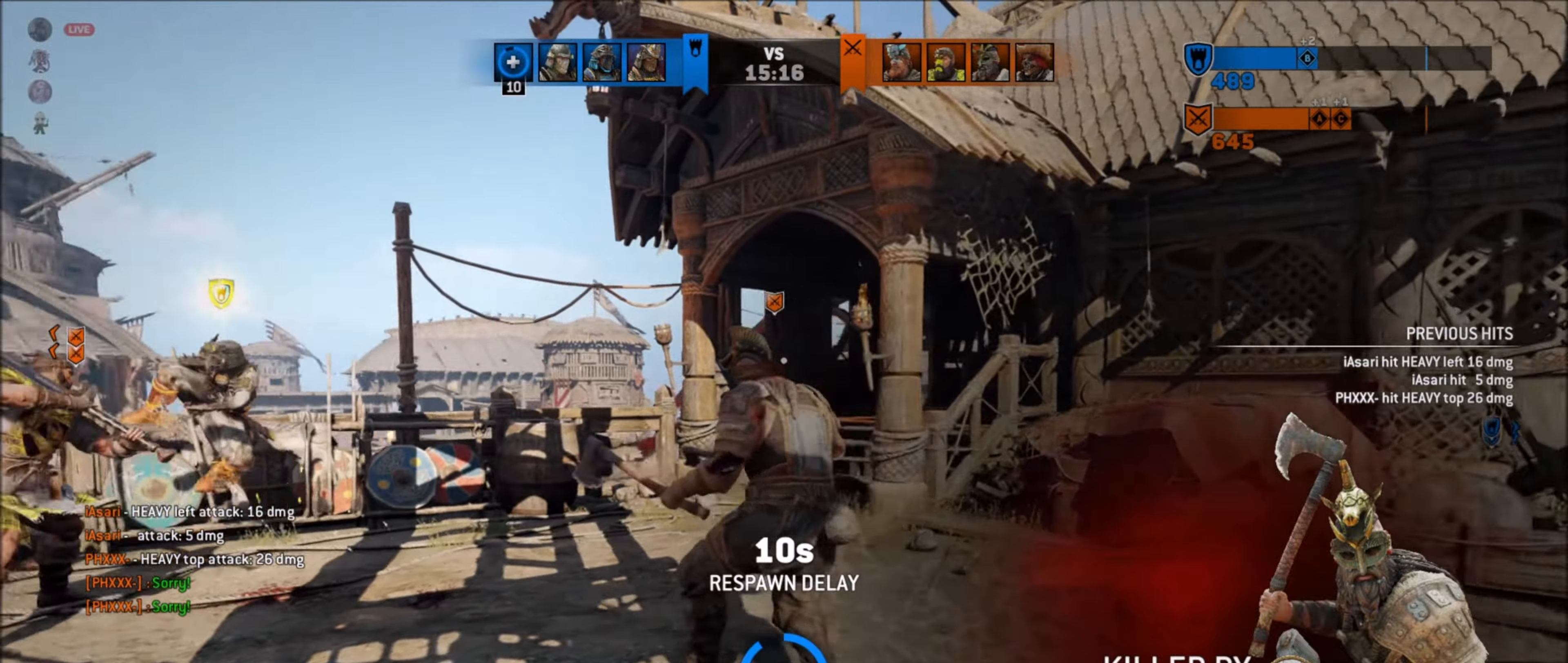
{"buttons": [], "left_stick": "center", "right_stick": "left", "events": [[67, "right_stick", "center"], [300, "right_stick", "left"]]}
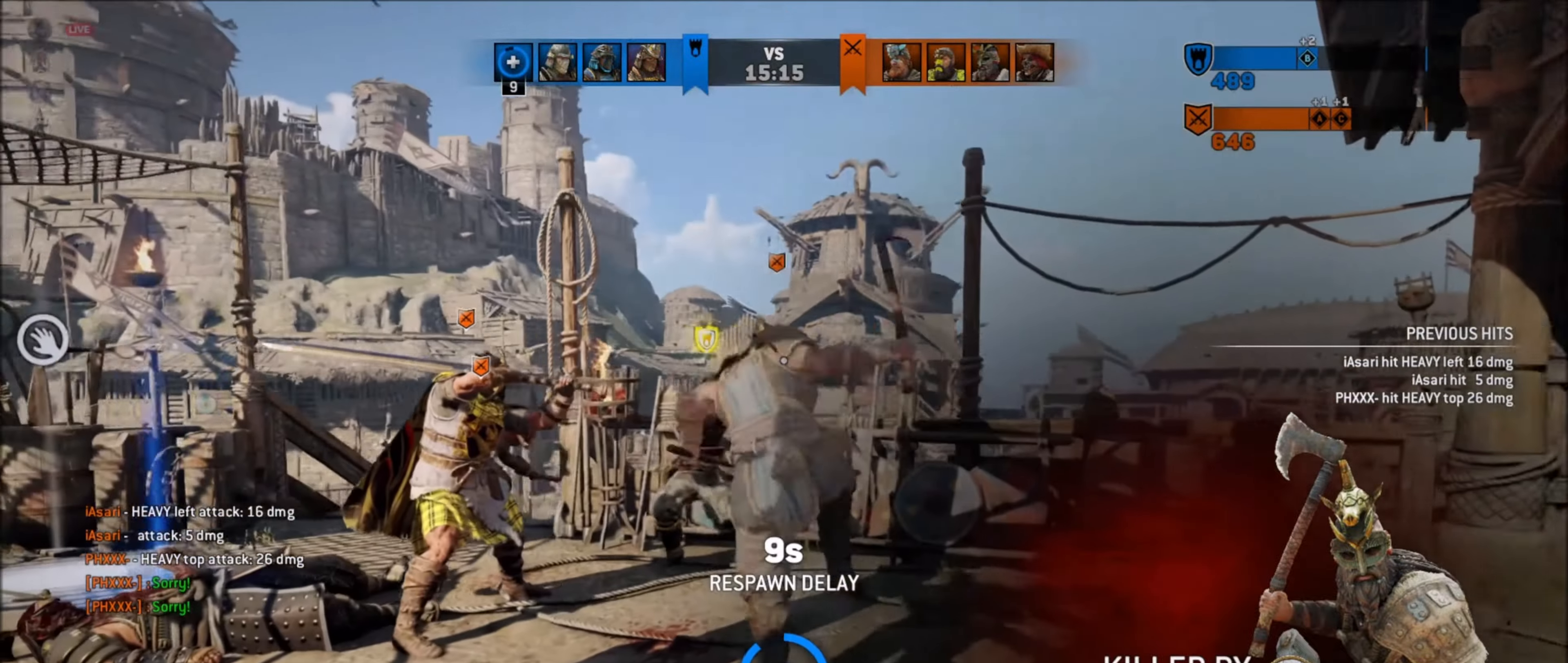
{"buttons": [], "left_stick": "center", "right_stick": "center", "events": [[83, "right_stick", "center"]]}